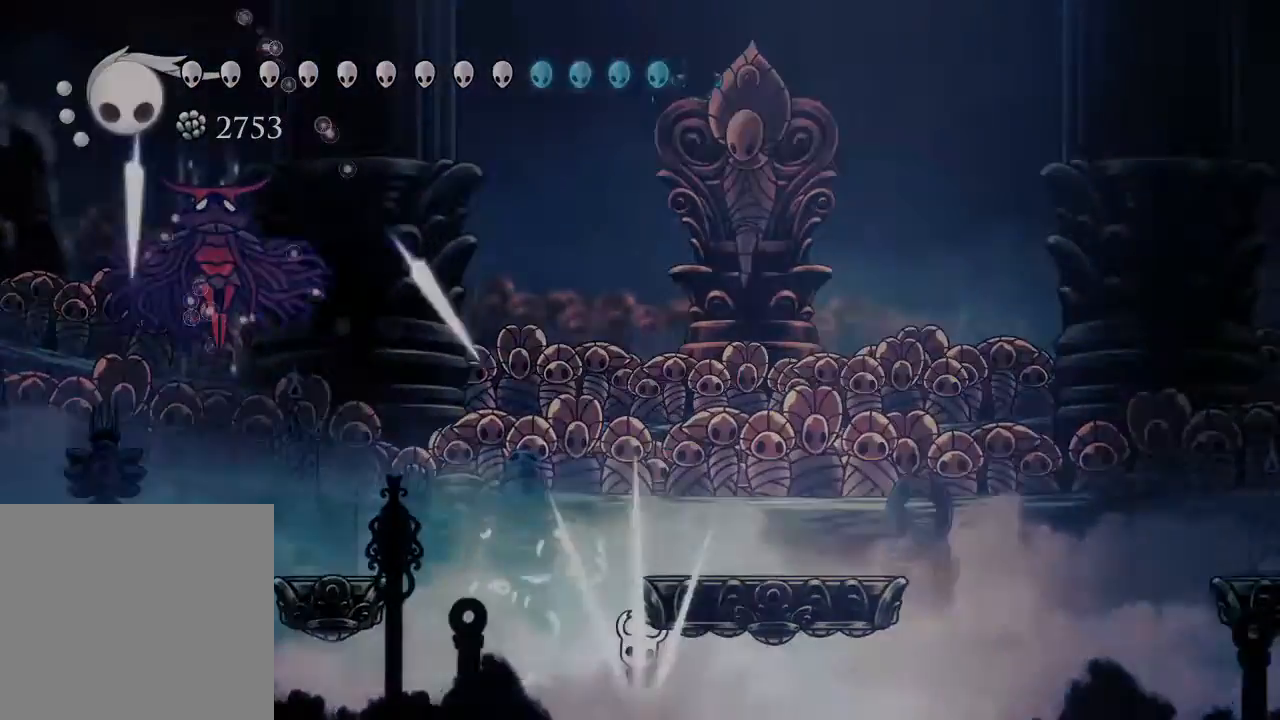
Gameplay with a controller (Xbox layout); each line is a JSON object with the inputs held at the frame after it (dt_ms = milliseconds from this image to that frame). "events" lists button and stick changes between this image and that frame as [ms after this image, input, new state], when the widget could be followed in between. Not read: R3.
{"dt_ms": 500, "buttons": [], "left_stick": "center", "right_stick": "center", "events": [[50, "A", "up"], [67, "DPAD_RIGHT", "up"]]}
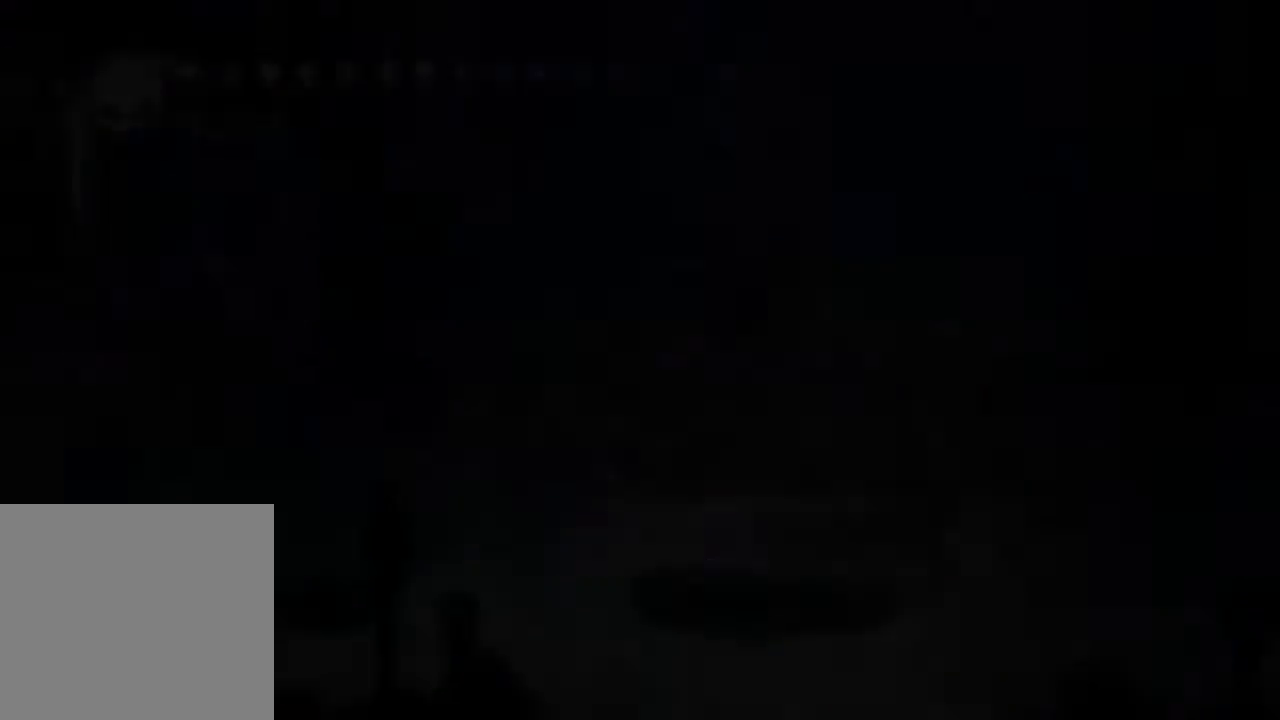
{"dt_ms": 500, "buttons": [], "left_stick": "center", "right_stick": "center", "events": []}
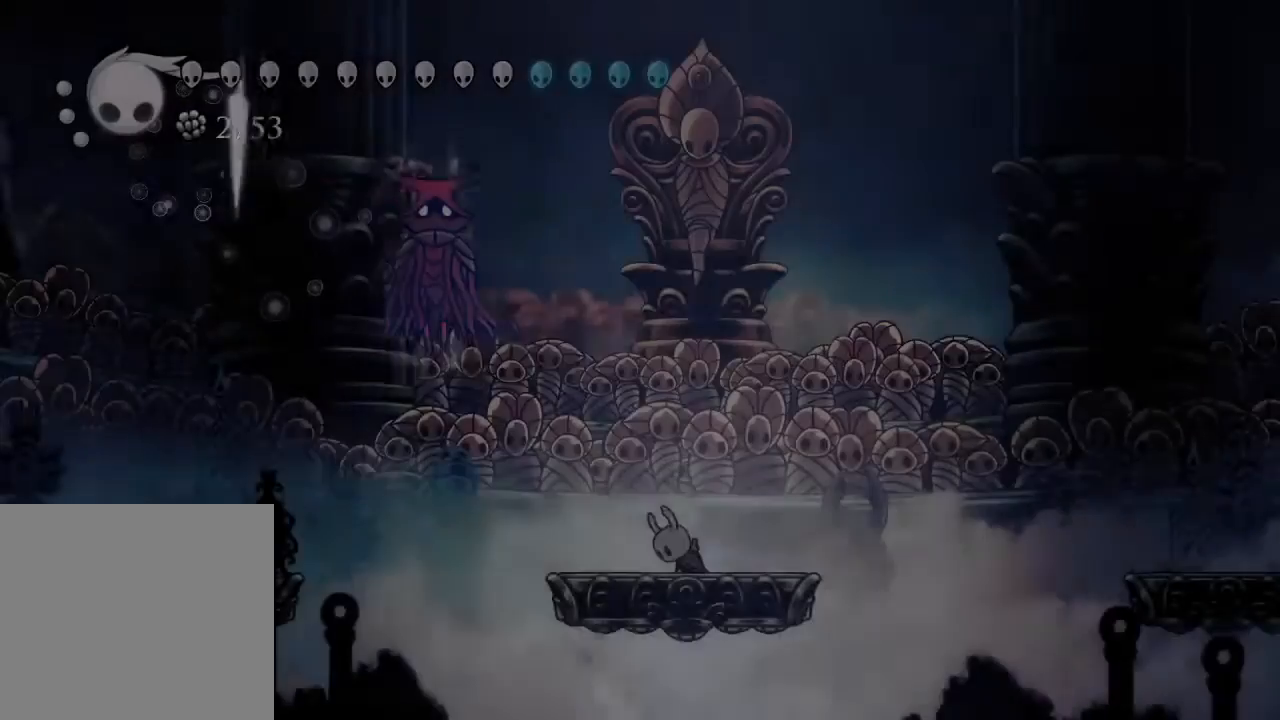
{"dt_ms": 500, "buttons": [], "left_stick": "center", "right_stick": "center", "events": []}
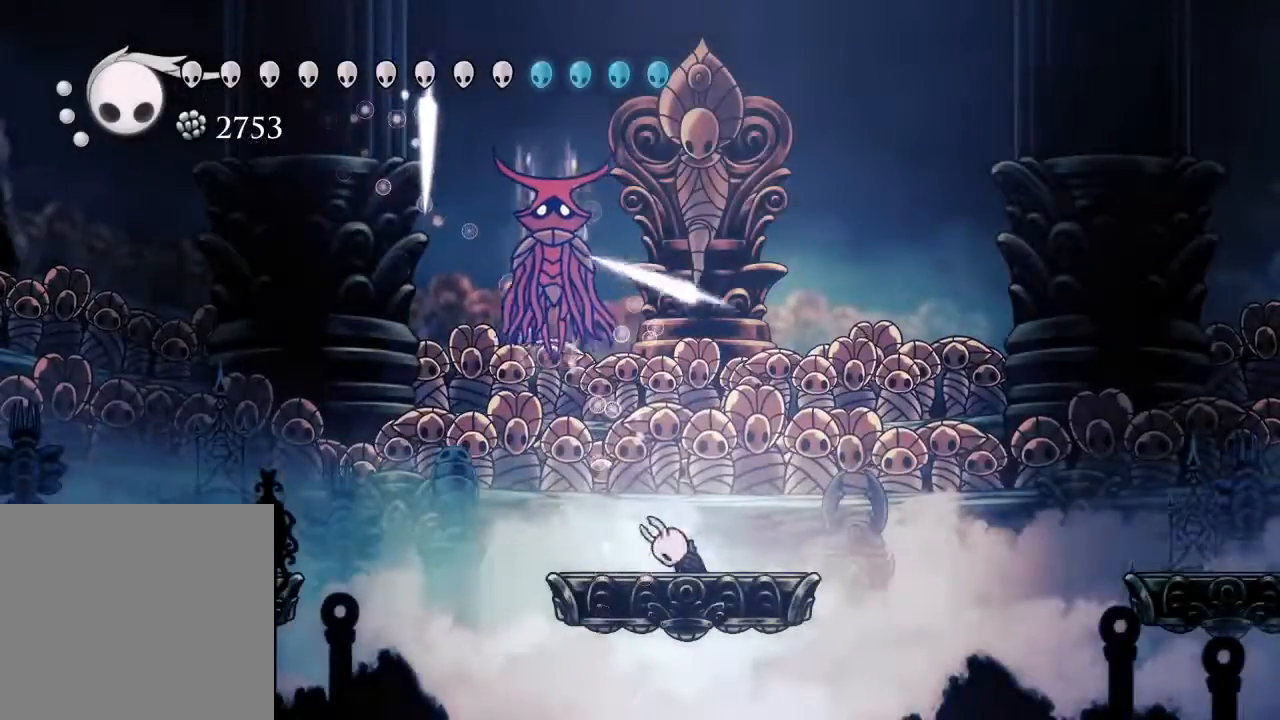
{"dt_ms": 500, "buttons": [], "left_stick": "center", "right_stick": "center", "events": []}
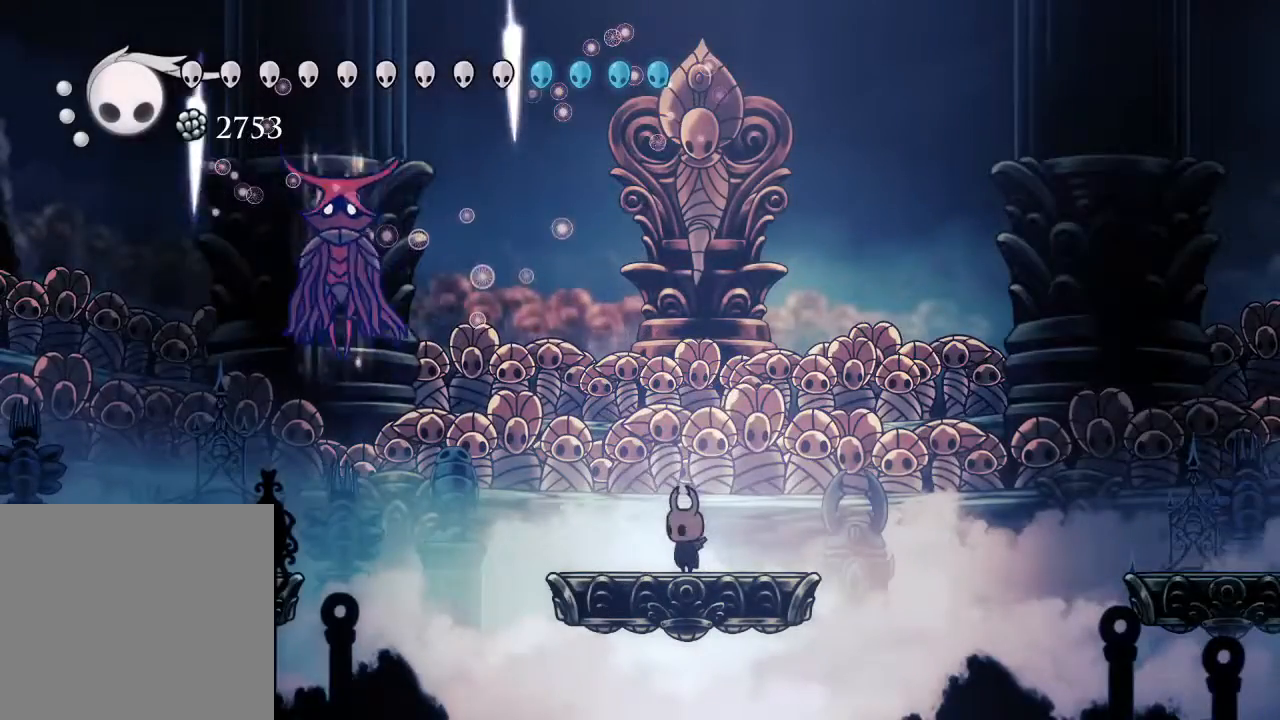
{"dt_ms": 1000, "buttons": ["A"], "left_stick": "center", "right_stick": "center"}
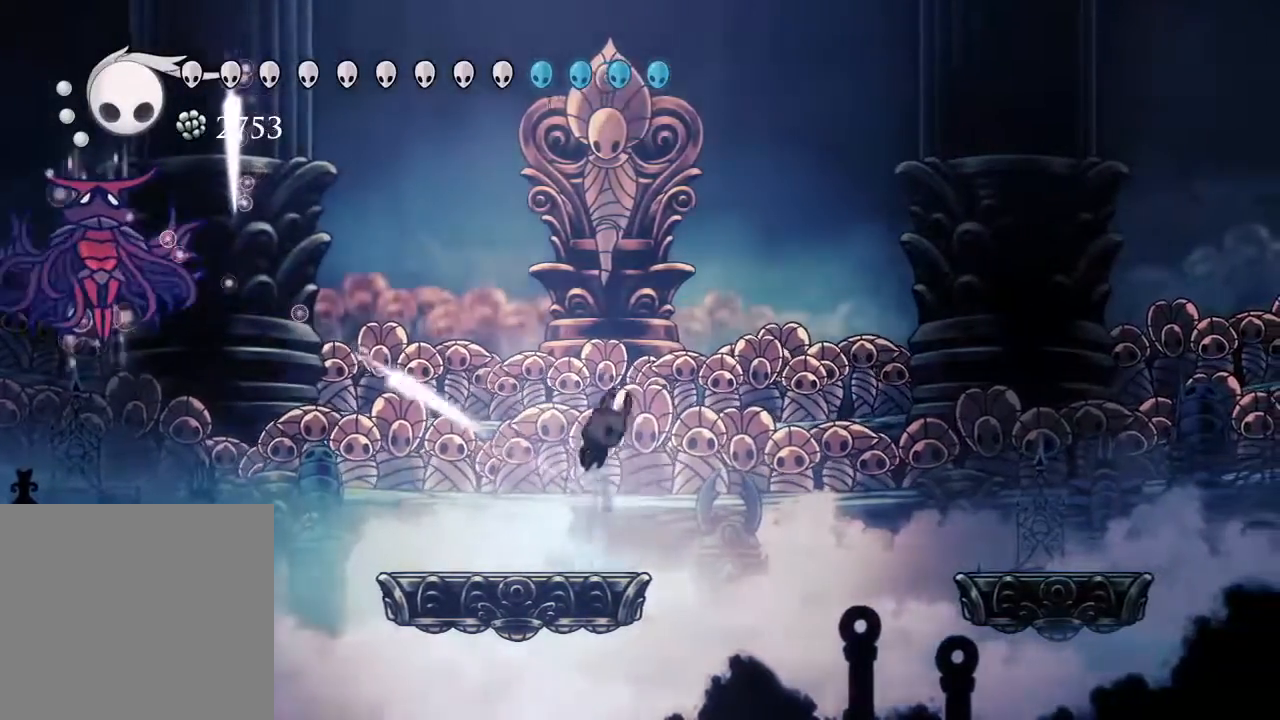
{"dt_ms": 500, "buttons": [], "left_stick": "center", "right_stick": "center"}
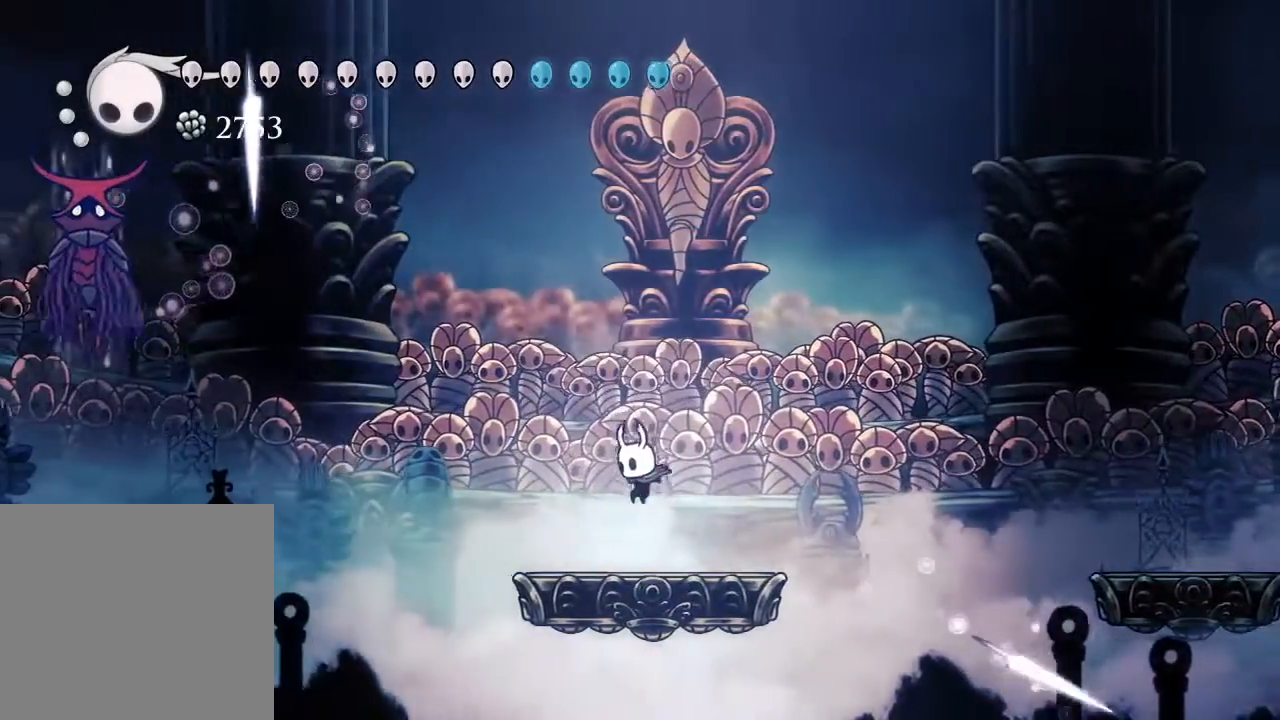
{"dt_ms": 500, "buttons": [], "left_stick": "center", "right_stick": "center", "events": [[17, "DPAD_LEFT", "down"], [17, "R1", "down"], [117, "R1", "up"], [133, "DPAD_LEFT", "up"]]}
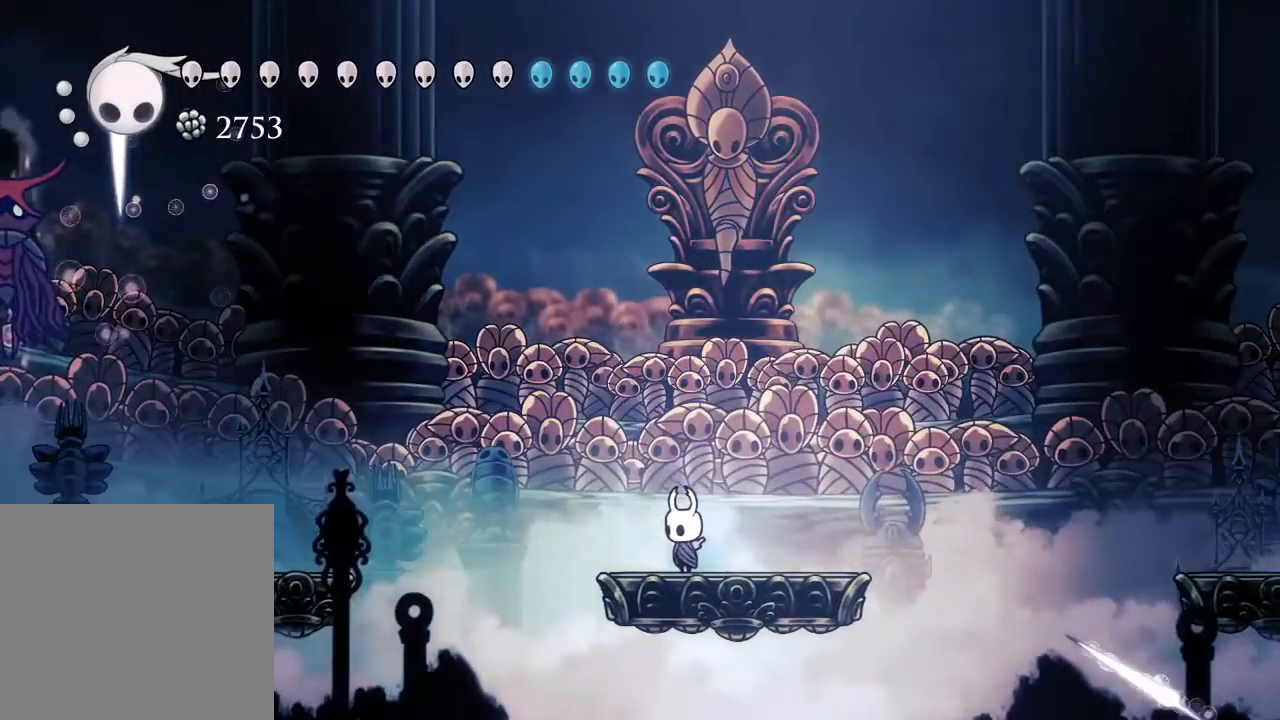
{"dt_ms": 500, "buttons": ["A", "DPAD_LEFT"], "left_stick": "center", "right_stick": "center"}
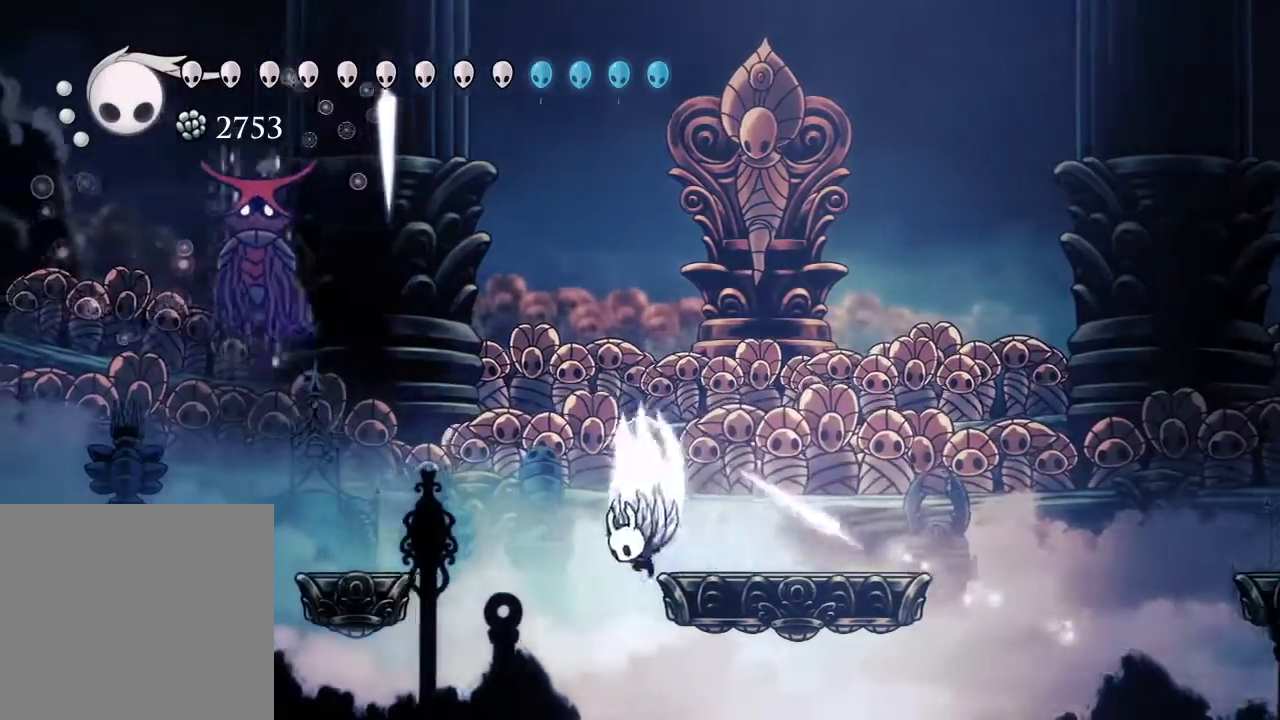
{"dt_ms": 500, "buttons": ["A", "DPAD_RIGHT"], "left_stick": "center", "right_stick": "center", "events": [[67, "A", "up"], [83, "R2", "down"], [133, "R2", "up"], [267, "DPAD_LEFT", "up"], [283, "A", "down"], [333, "DPAD_RIGHT", "down"]]}
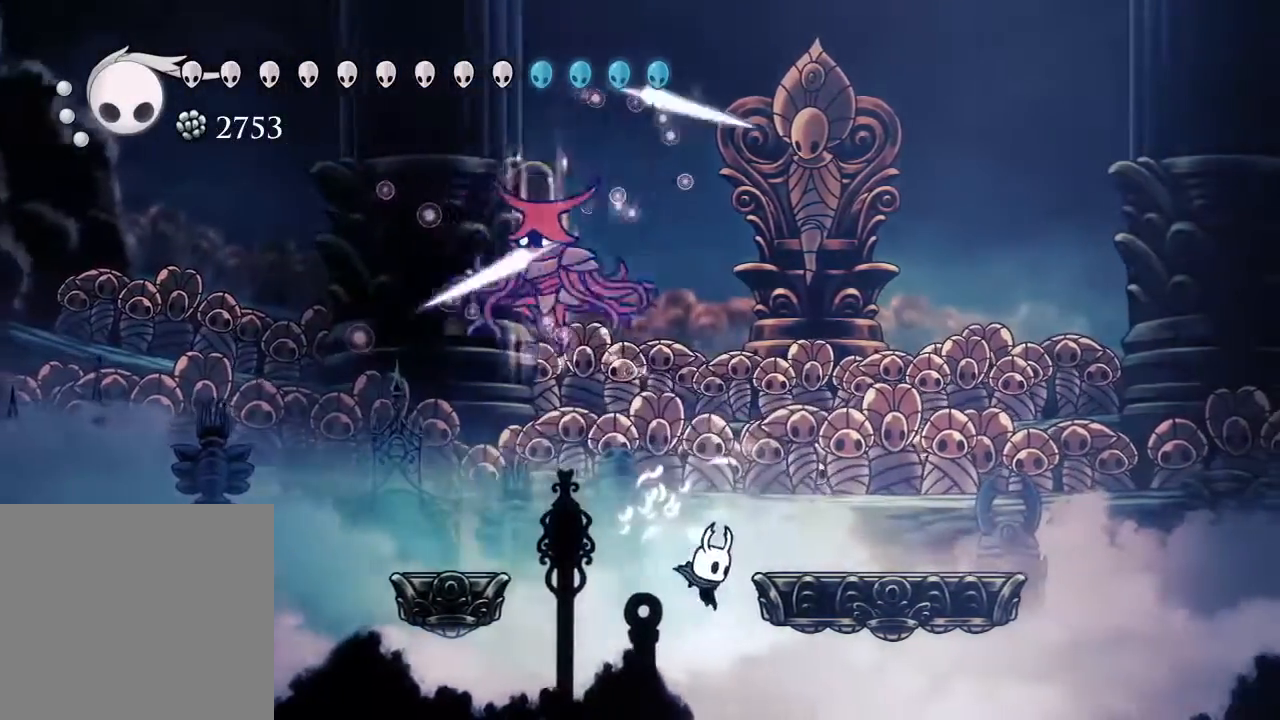
{"dt_ms": 500, "buttons": ["A", "DPAD_RIGHT"], "left_stick": "center", "right_stick": "center", "events": [[83, "R2", "down"], [100, "A", "up"], [350, "A", "down"], [350, "R2", "up"]]}
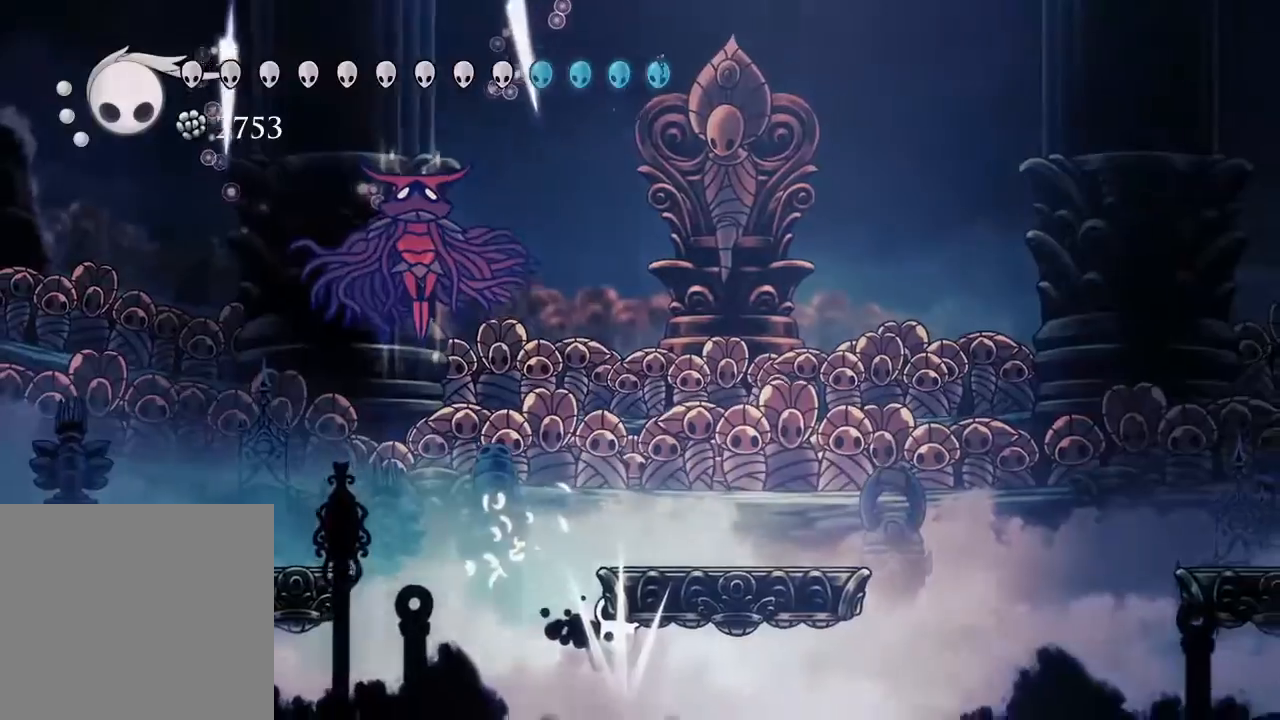
{"dt_ms": 500, "buttons": [], "left_stick": "center", "right_stick": "center"}
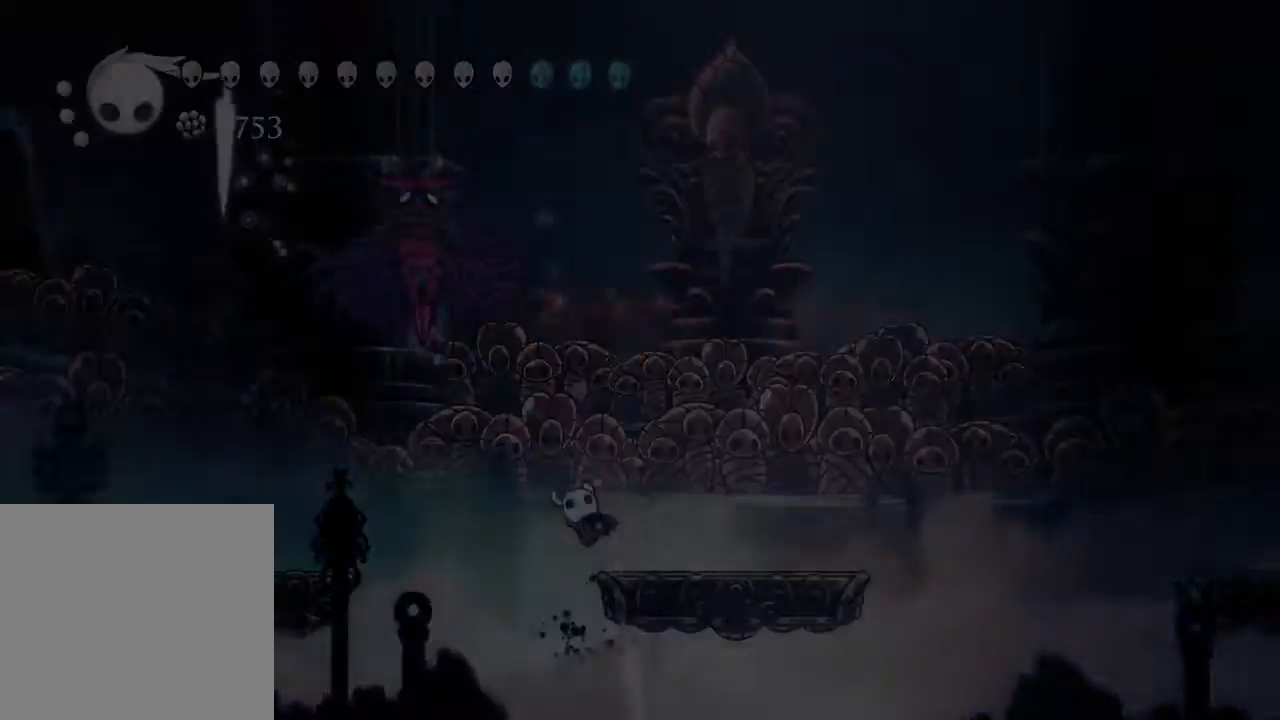
{"dt_ms": 500, "buttons": [], "left_stick": "center", "right_stick": "center", "events": []}
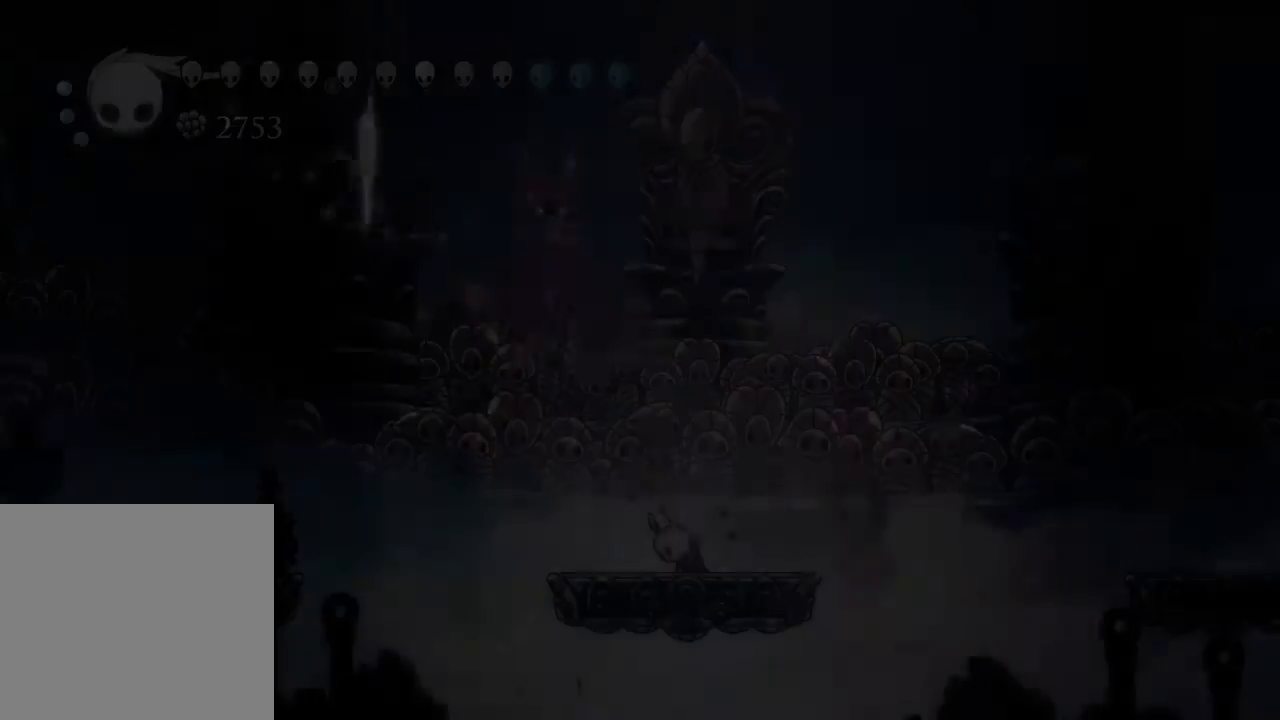
{"dt_ms": 500, "buttons": [], "left_stick": "center", "right_stick": "center", "events": []}
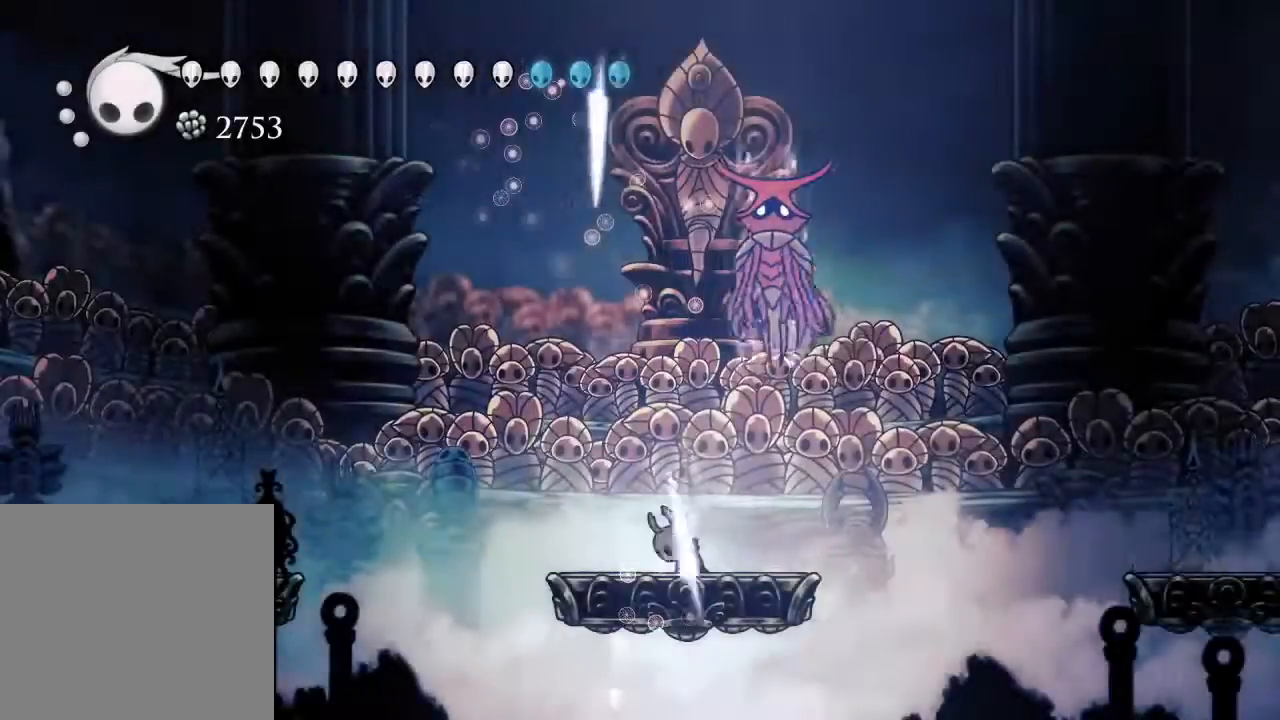
{"dt_ms": 500, "buttons": [], "left_stick": "center", "right_stick": "center", "events": [[317, "DPAD_RIGHT", "down"], [400, "DPAD_RIGHT", "up"]]}
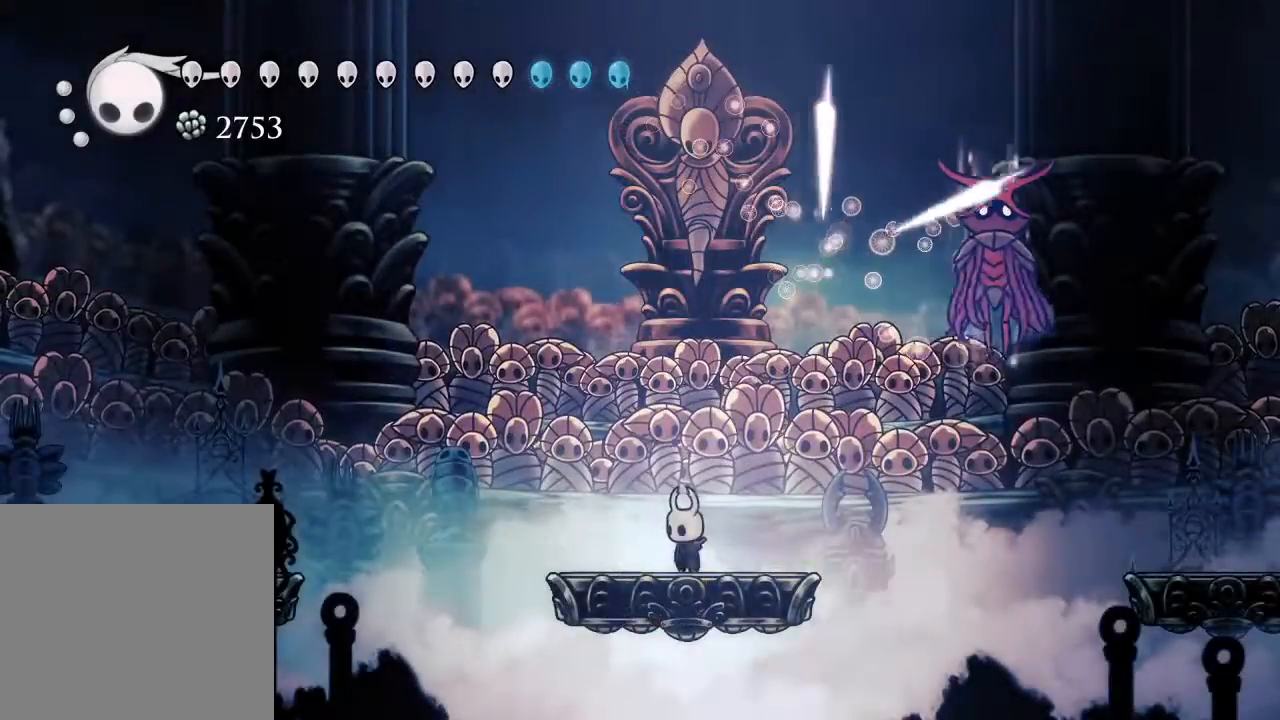
{"dt_ms": 500, "buttons": [], "left_stick": "center", "right_stick": "center"}
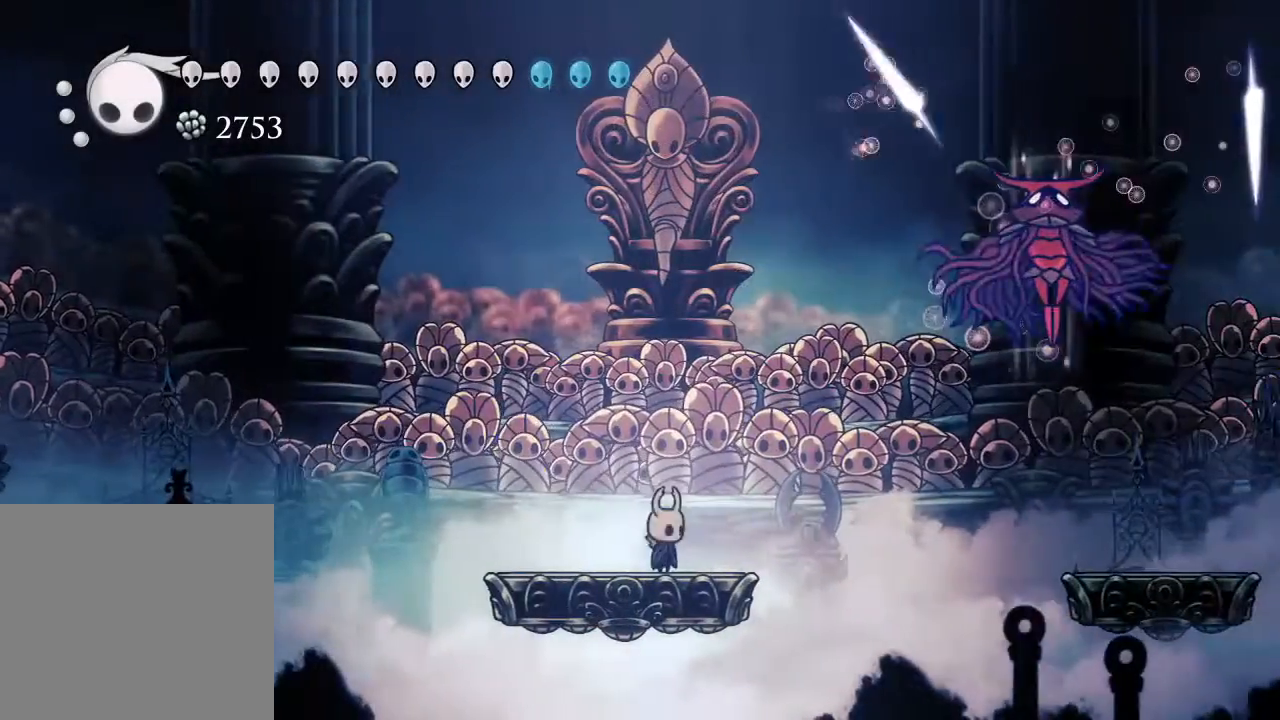
{"dt_ms": 500, "buttons": ["A", "DPAD_LEFT"], "left_stick": "center", "right_stick": "center", "events": [[233, "DPAD_LEFT", "down"], [317, "B", "down"], [383, "A", "down"], [450, "B", "up"]]}
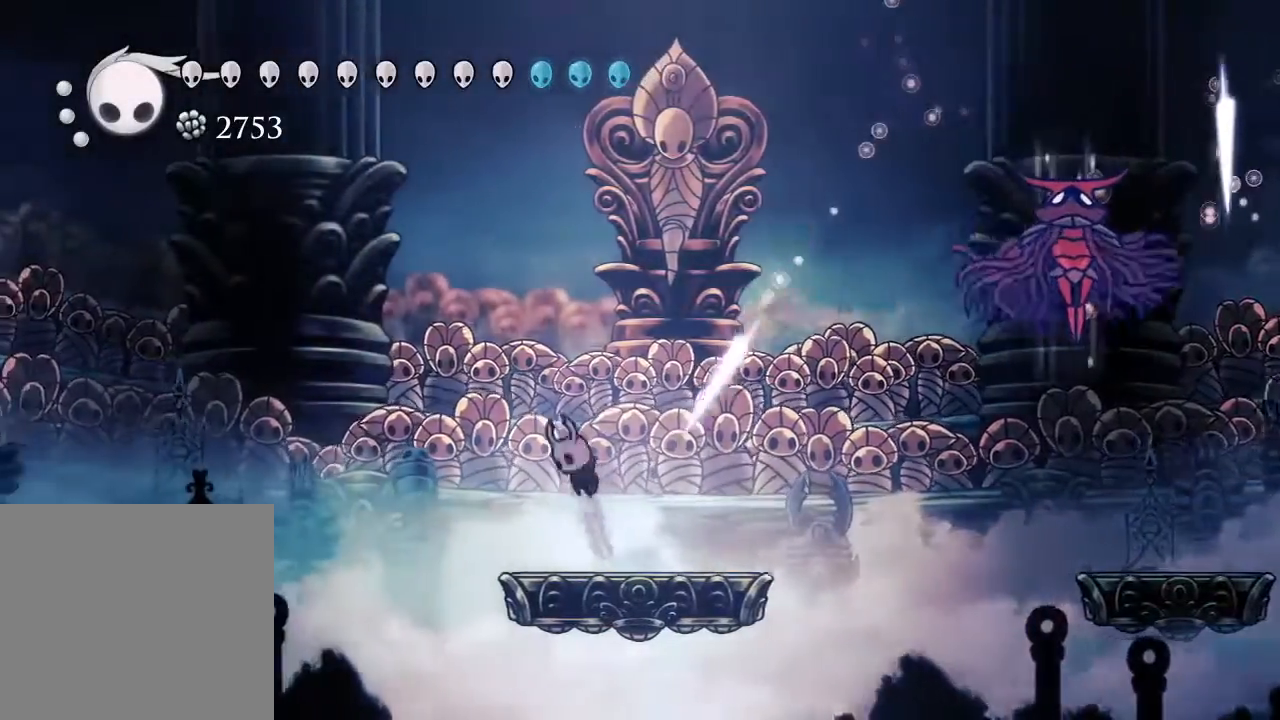
{"dt_ms": 500, "buttons": ["DPAD_RIGHT"], "left_stick": "center", "right_stick": "center", "events": [[17, "DPAD_LEFT", "up"], [100, "DPAD_RIGHT", "down"], [183, "A", "up"], [217, "DPAD_RIGHT", "up"], [383, "DPAD_RIGHT", "down"]]}
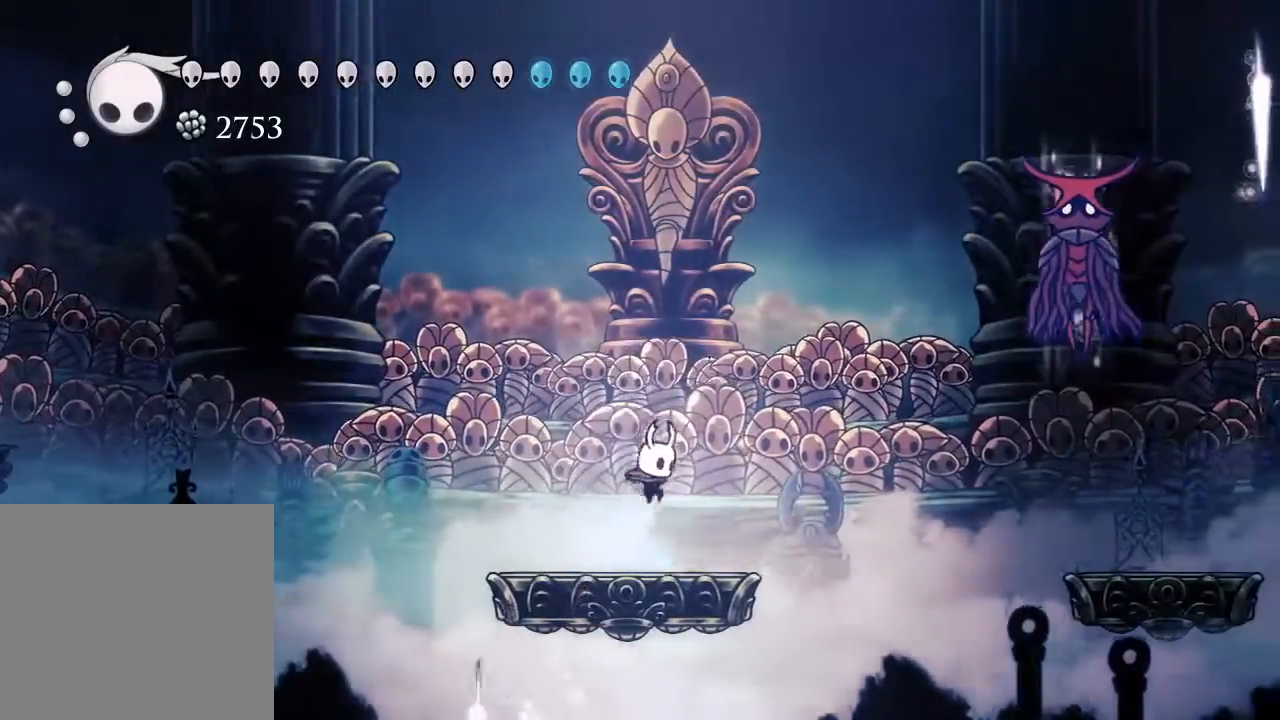
{"dt_ms": 500, "buttons": ["A", "X"], "left_stick": "center", "right_stick": "center", "events": [[150, "A", "down"], [433, "X", "down"], [483, "DPAD_RIGHT", "up"]]}
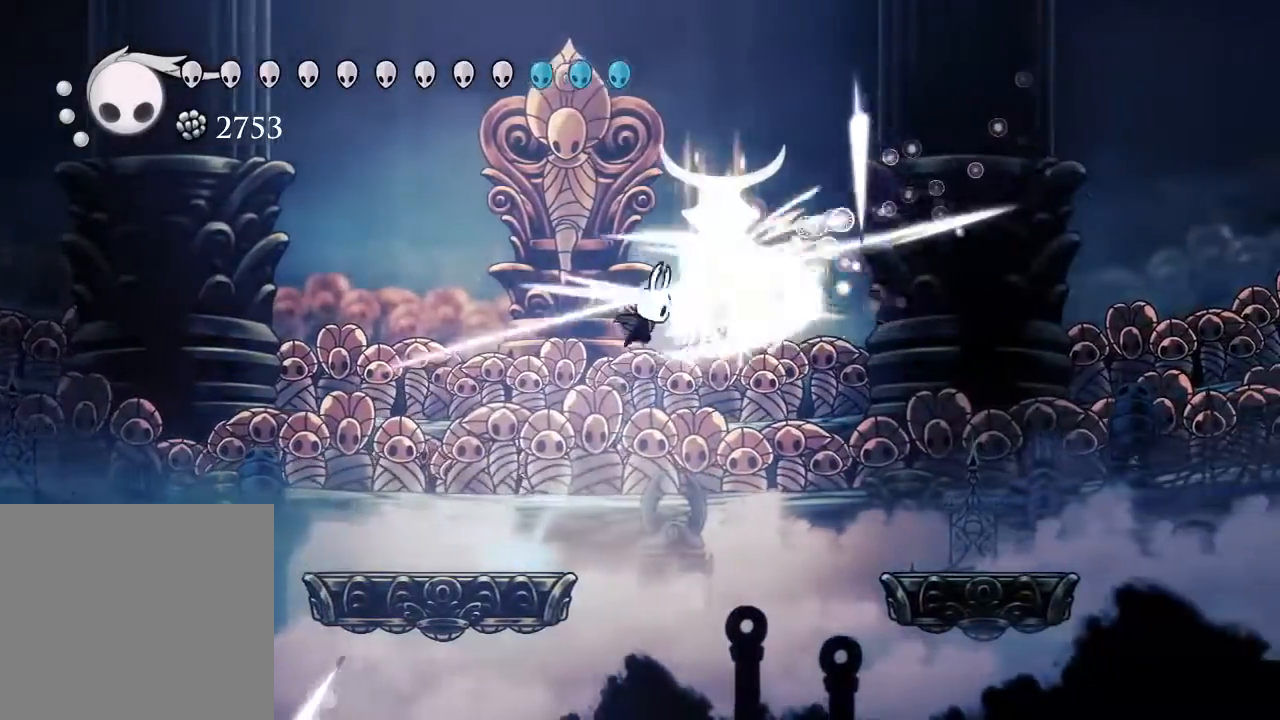
{"dt_ms": 500, "buttons": ["A"], "left_stick": "center", "right_stick": "center"}
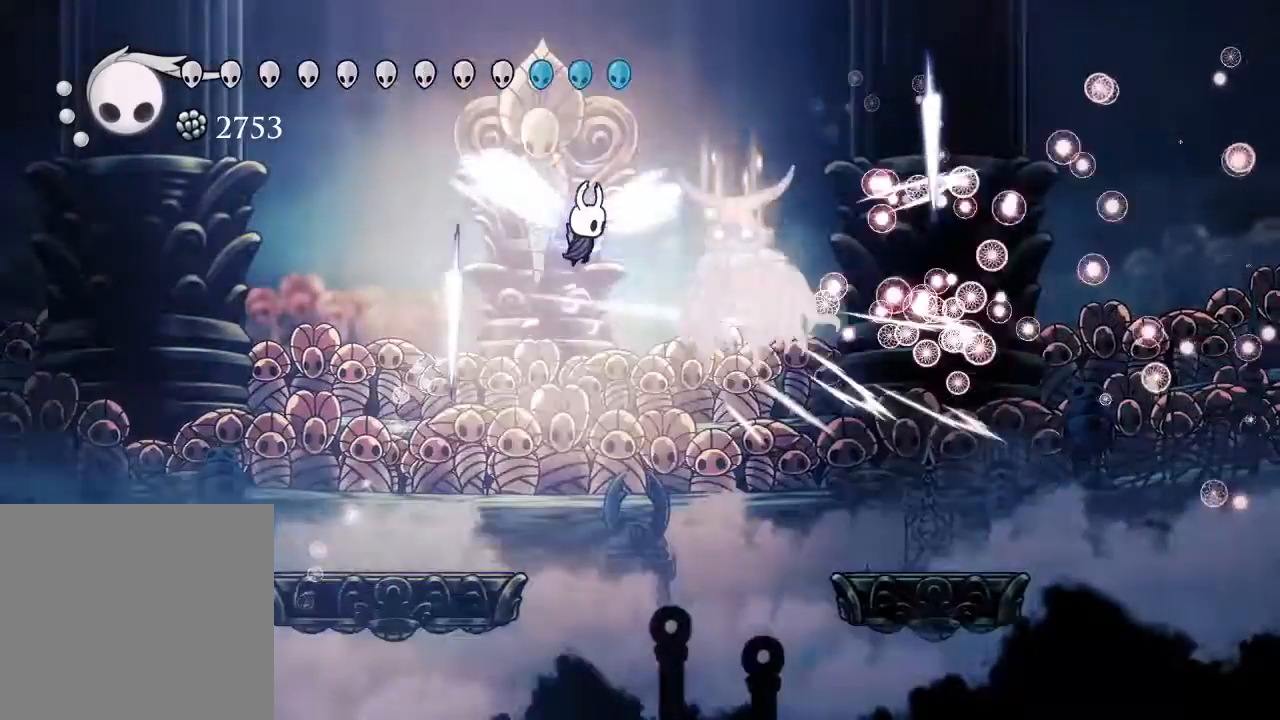
{"dt_ms": 1000, "buttons": ["A", "DPAD_RIGHT"], "left_stick": "center", "right_stick": "center"}
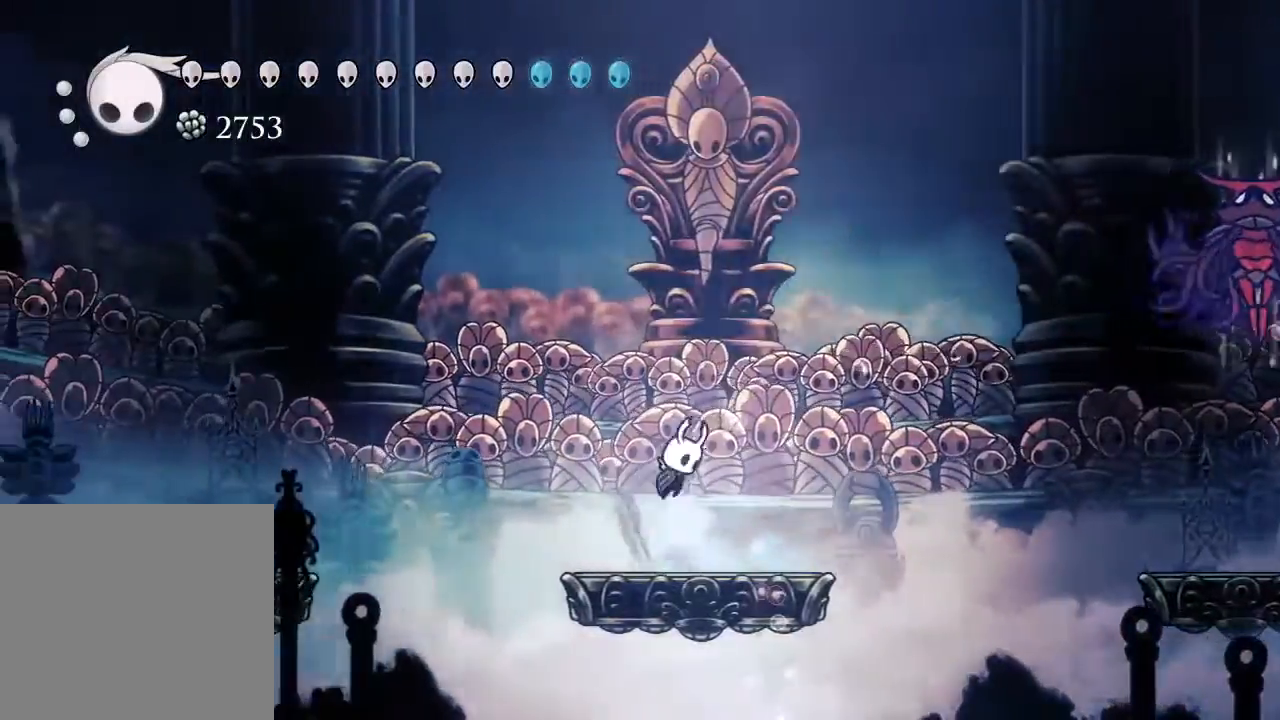
{"dt_ms": 500, "buttons": ["DPAD_LEFT"], "left_stick": "center", "right_stick": "center", "events": [[183, "A", "up"], [283, "DPAD_RIGHT", "up"], [350, "DPAD_LEFT", "down"]]}
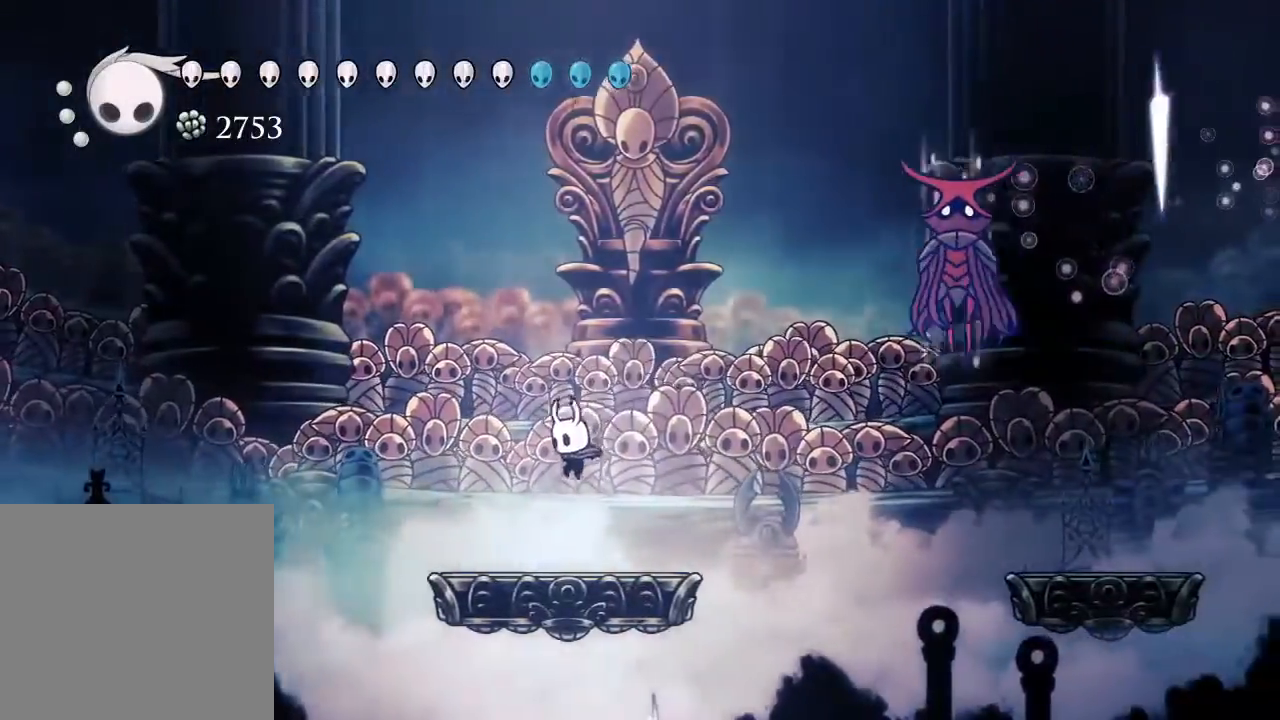
{"dt_ms": 500, "buttons": ["A", "DPAD_RIGHT"], "left_stick": "center", "right_stick": "center"}
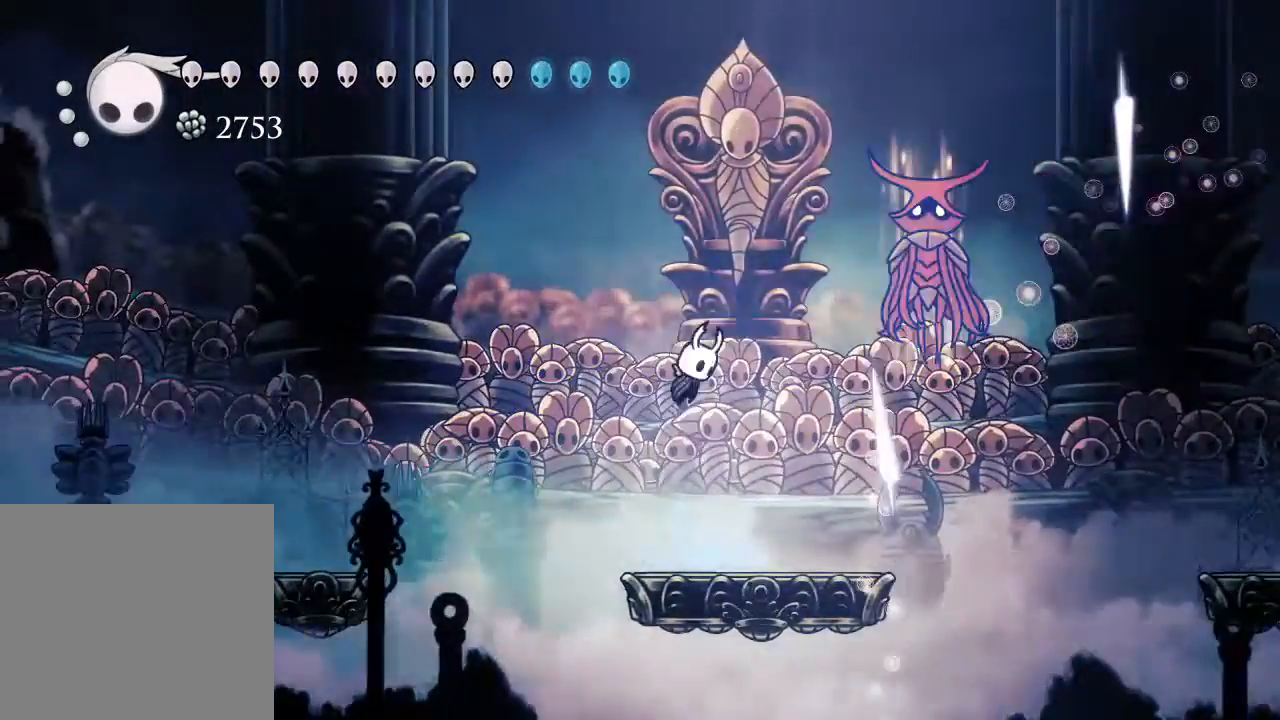
{"dt_ms": 500, "buttons": ["A", "DPAD_RIGHT"], "left_stick": "center", "right_stick": "center", "events": [[133, "DPAD_RIGHT", "up"], [150, "X", "down"], [333, "X", "up"], [367, "A", "up"], [383, "DPAD_RIGHT", "down"], [483, "A", "down"]]}
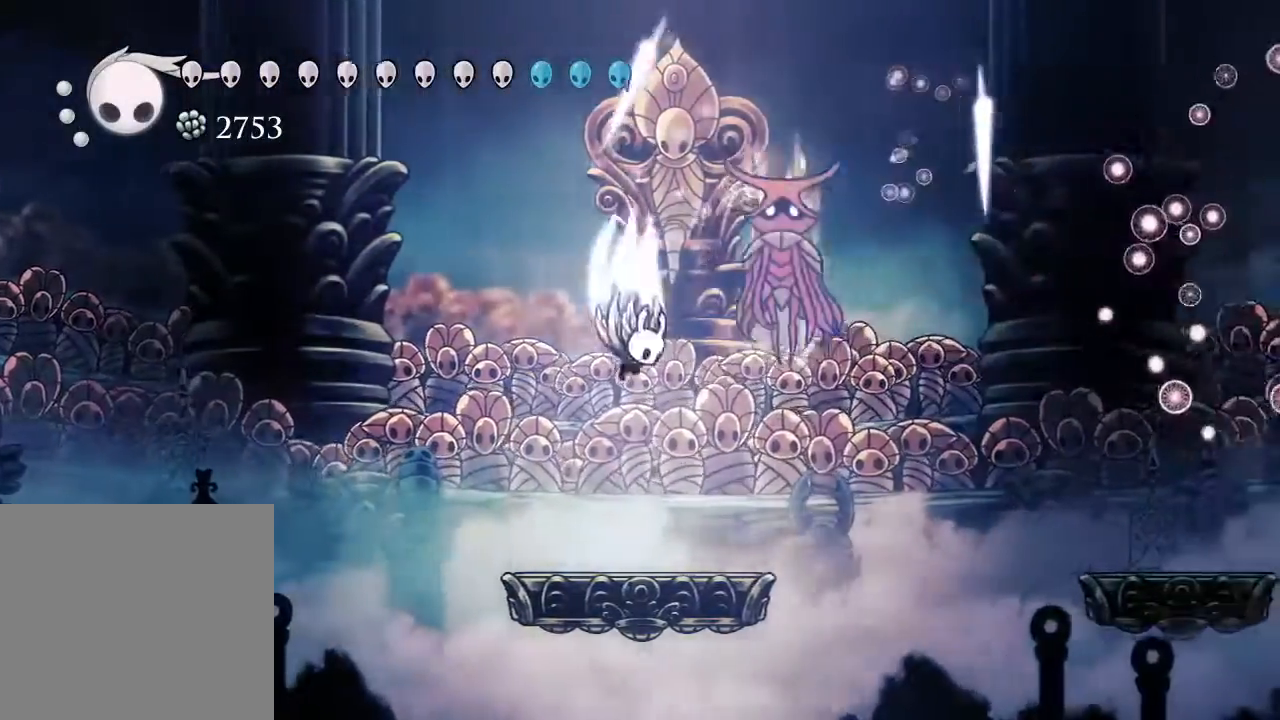
{"dt_ms": 500, "buttons": ["X", "R1", "DPAD_RIGHT"], "left_stick": "center", "right_stick": "center"}
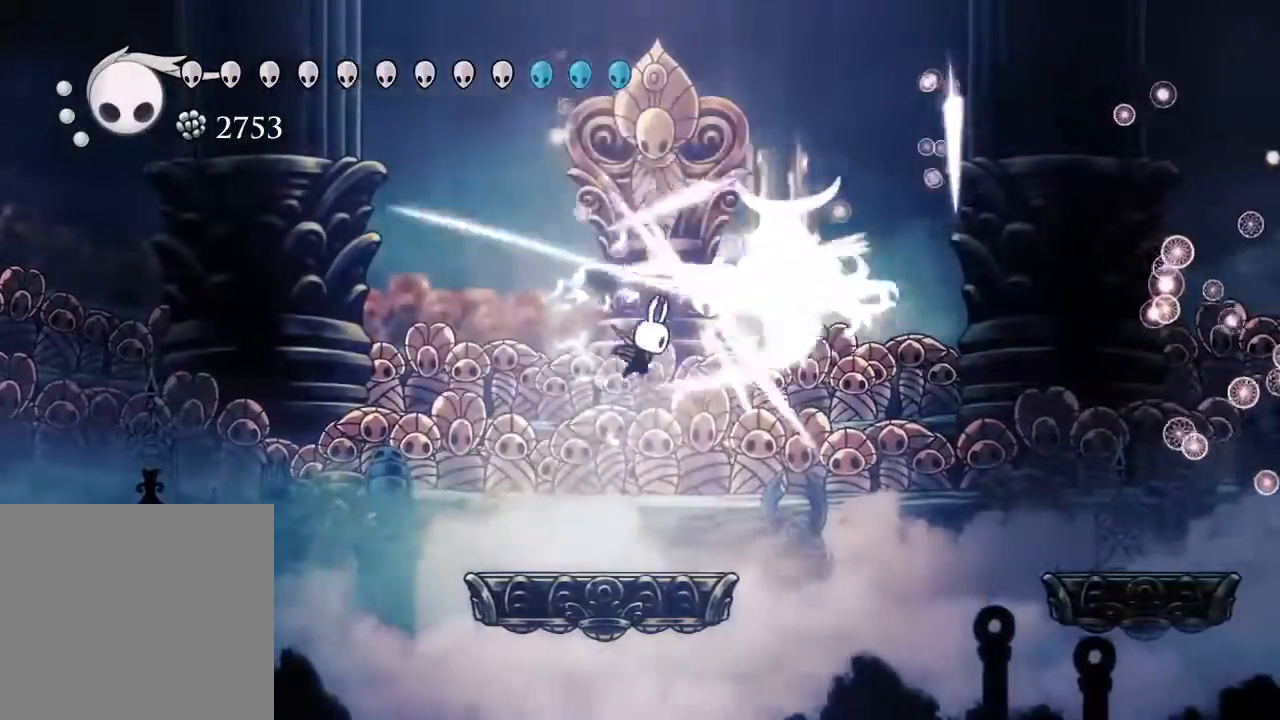
{"dt_ms": 500, "buttons": ["A", "DPAD_LEFT"], "left_stick": "center", "right_stick": "center"}